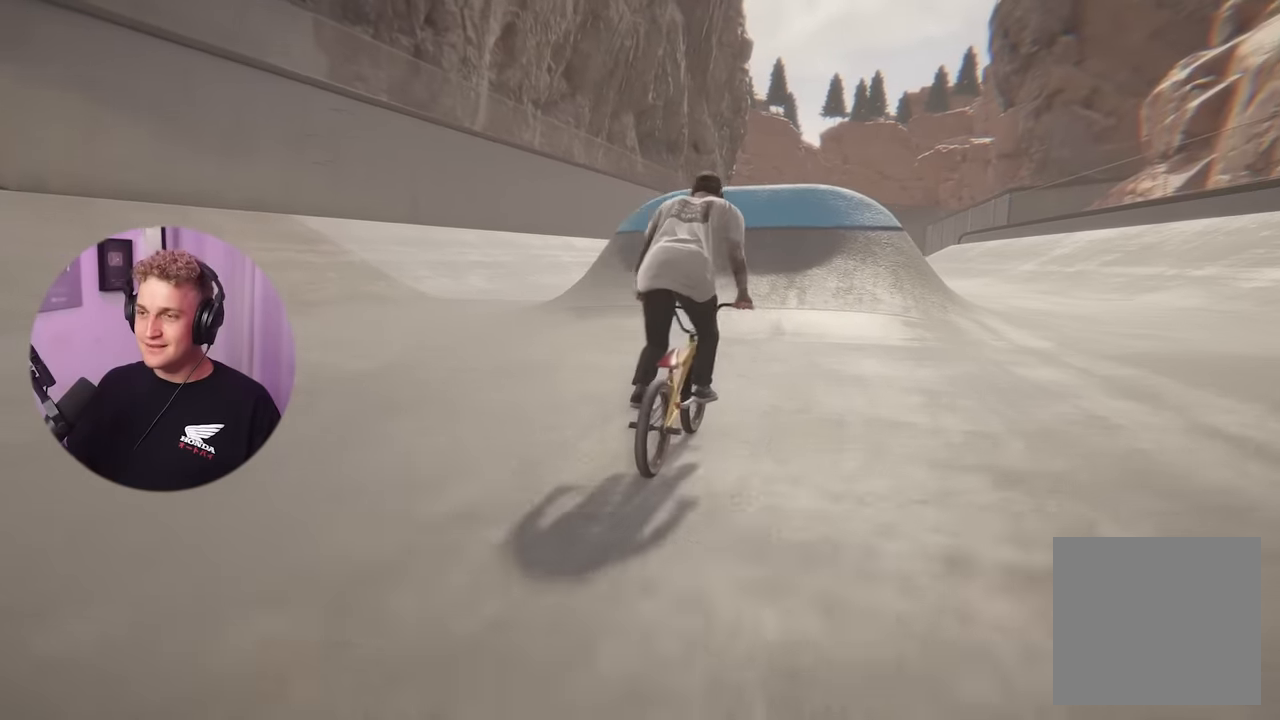
Gameplay with a controller (Xbox layout); each line is a JSON object with the inputs held at the frame after it. "events" lists button and stick changes between this image and that frame as [ms after this image, input, new state], when the widget could be followed in between.
{"buttons": ["L2"], "left_stick": "down", "right_stick": "down", "events": [[50, "left_stick", "center"], [467, "L2", "down"], [467, "left_stick", "down"]]}
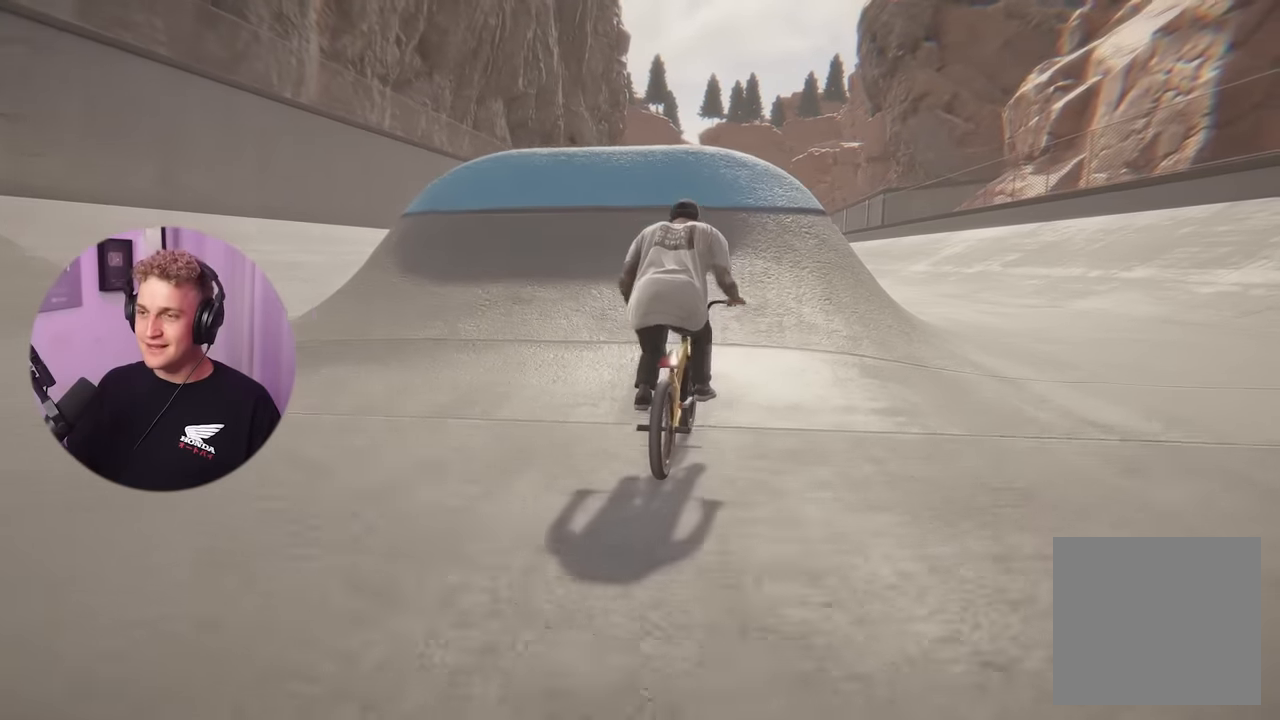
{"buttons": ["L2"], "left_stick": "down", "right_stick": "center", "events": [[334, "right_stick", "up-right"], [417, "right_stick", "center"]]}
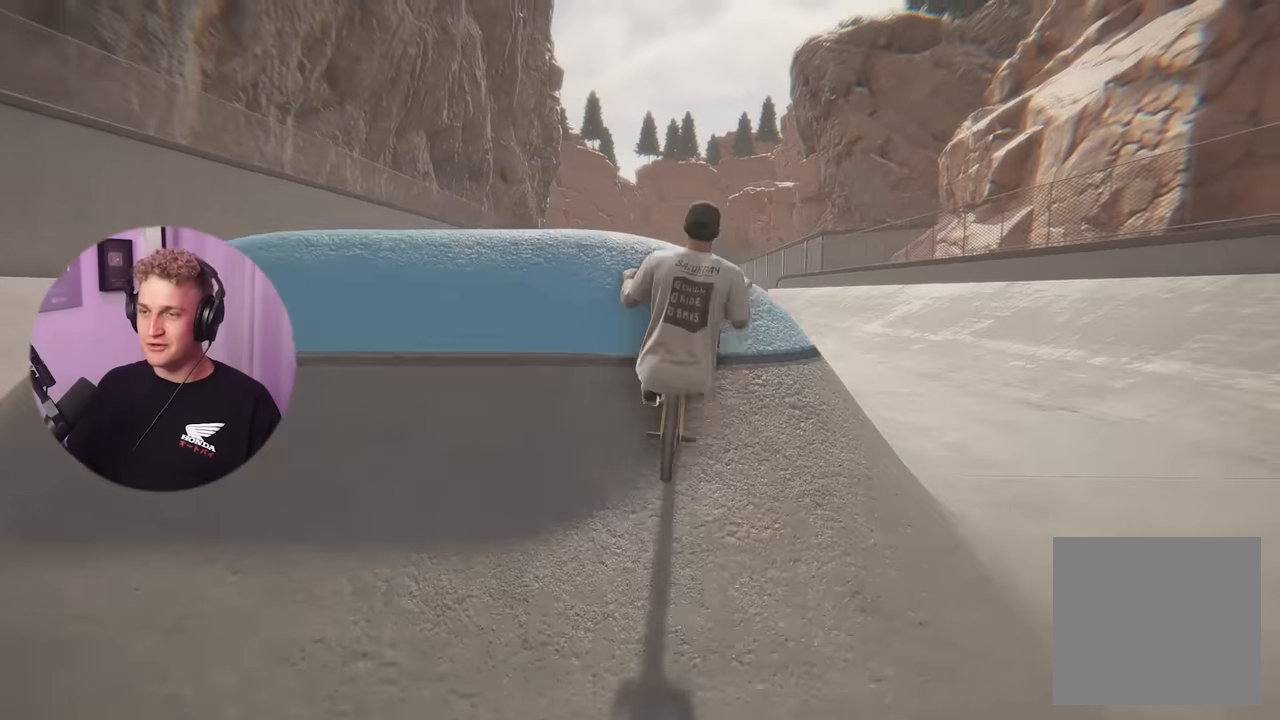
{"buttons": ["L2"], "left_stick": "down", "right_stick": "center", "events": []}
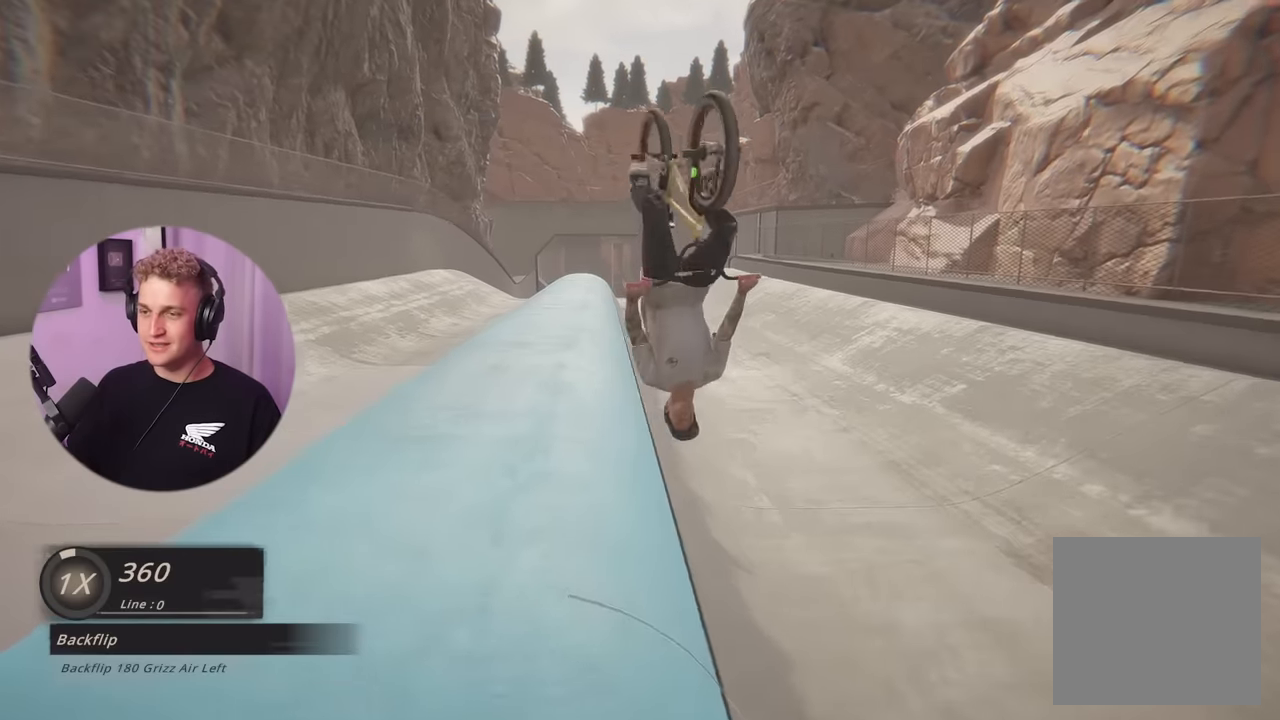
{"buttons": [], "left_stick": "center", "right_stick": "center", "events": [[167, "left_stick", "center"], [351, "L2", "up"]]}
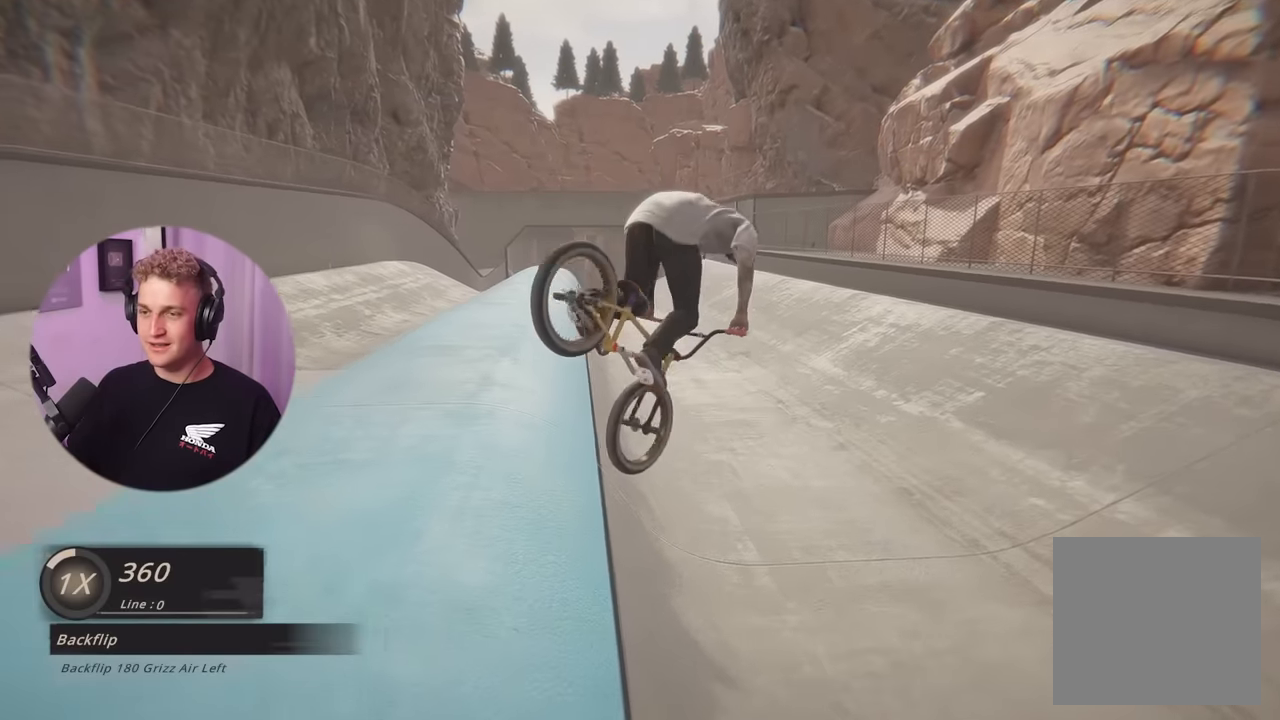
{"buttons": [], "left_stick": "down", "right_stick": "center", "events": [[450, "left_stick", "down"]]}
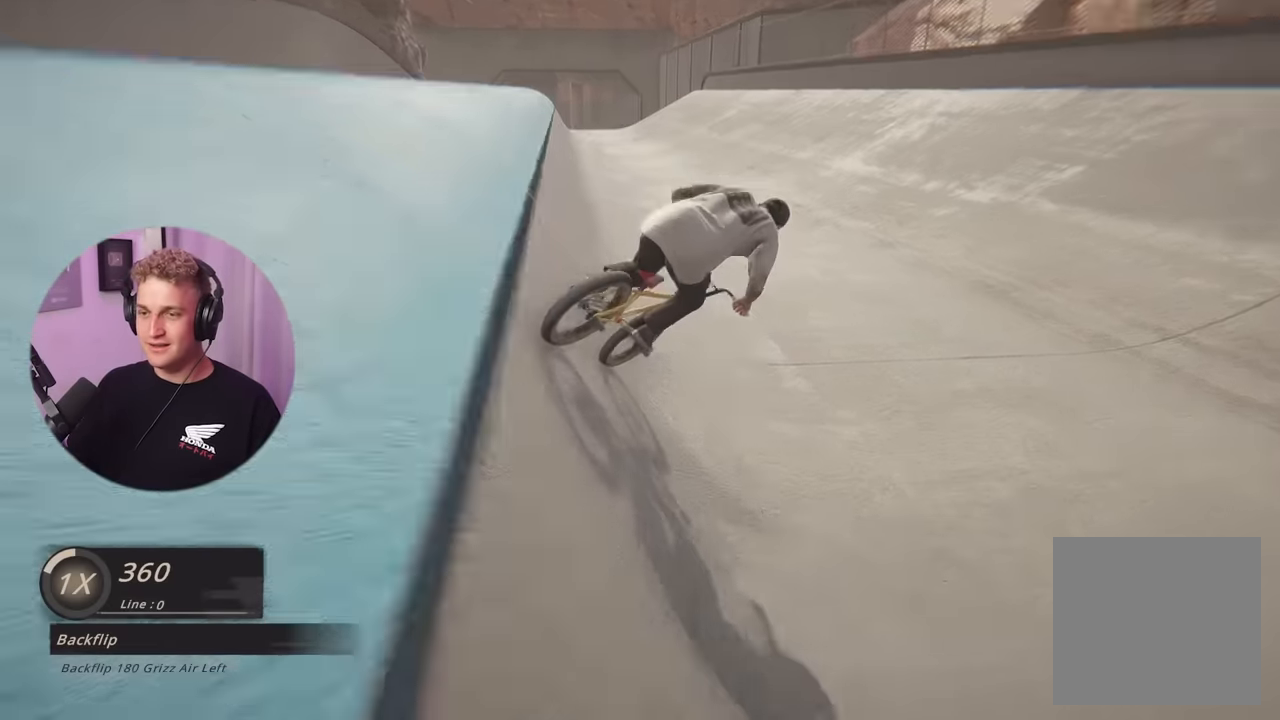
{"buttons": [], "left_stick": "center", "right_stick": "center", "events": [[200, "left_stick", "right"], [467, "left_stick", "center"]]}
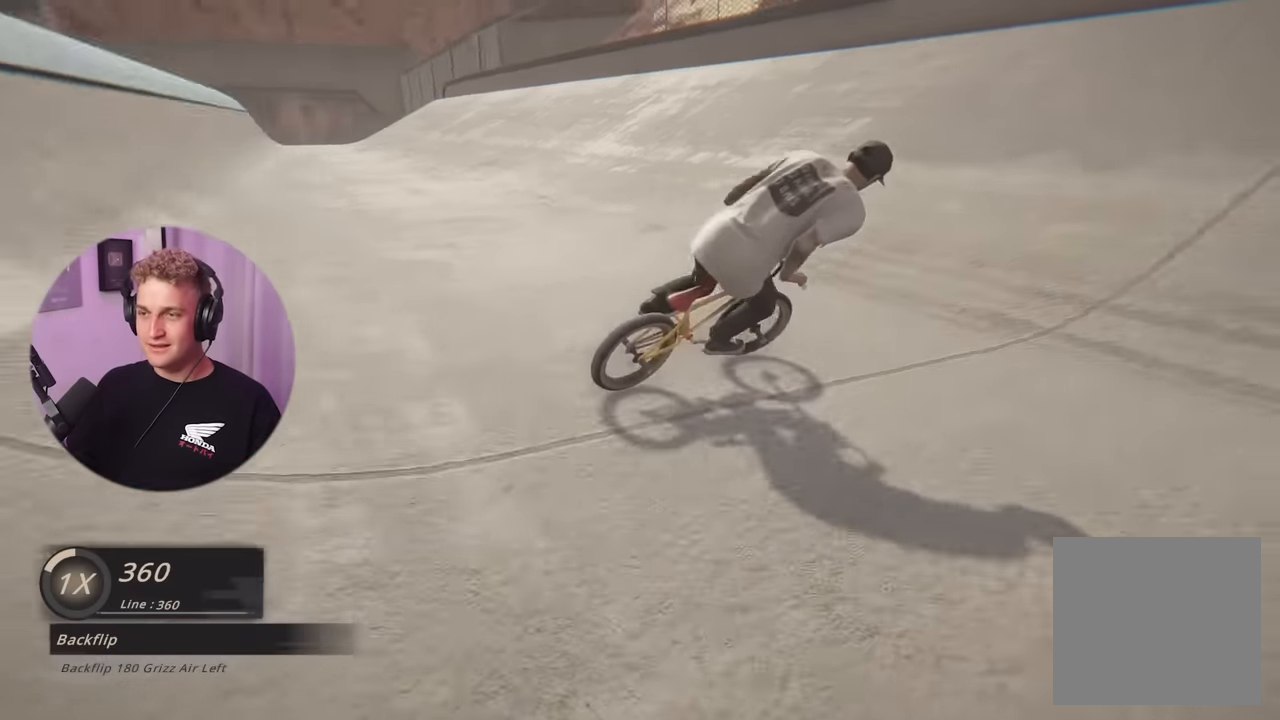
{"buttons": [], "left_stick": "left", "right_stick": "down", "events": [[100, "left_stick", "left"], [133, "right_stick", "down"]]}
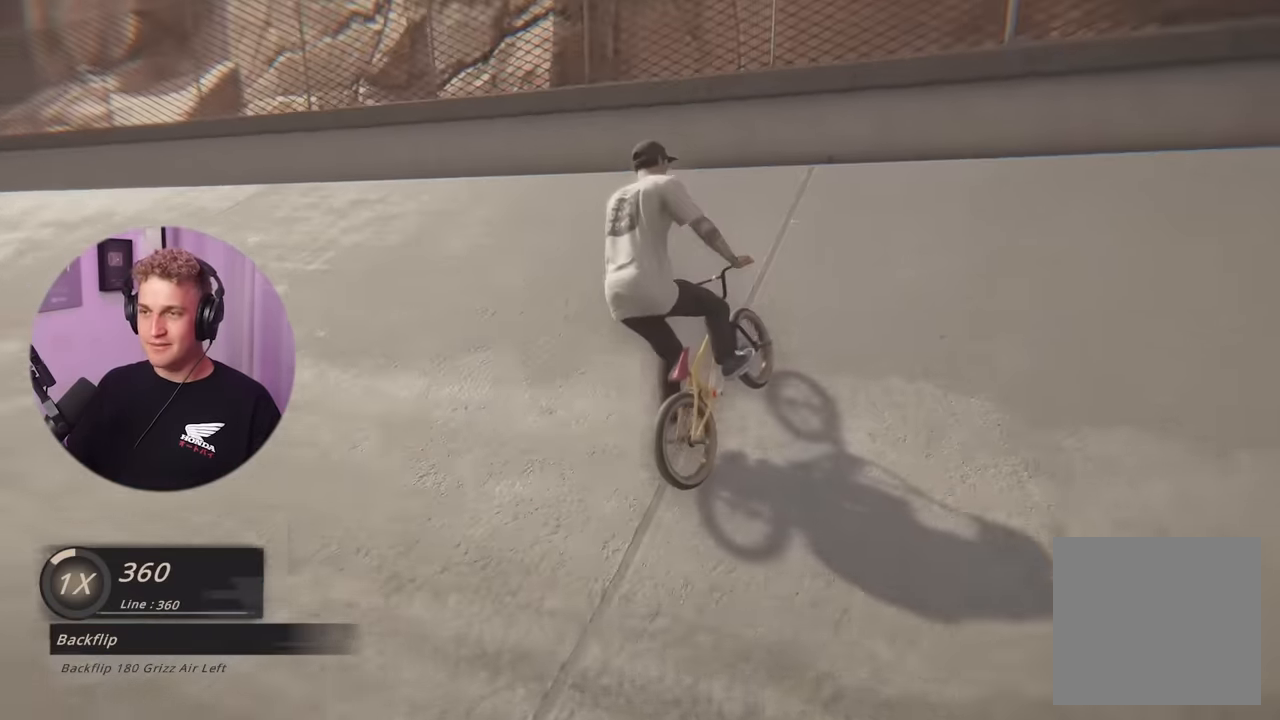
{"buttons": [], "left_stick": "left", "right_stick": "up", "events": [[501, "right_stick", "up"]]}
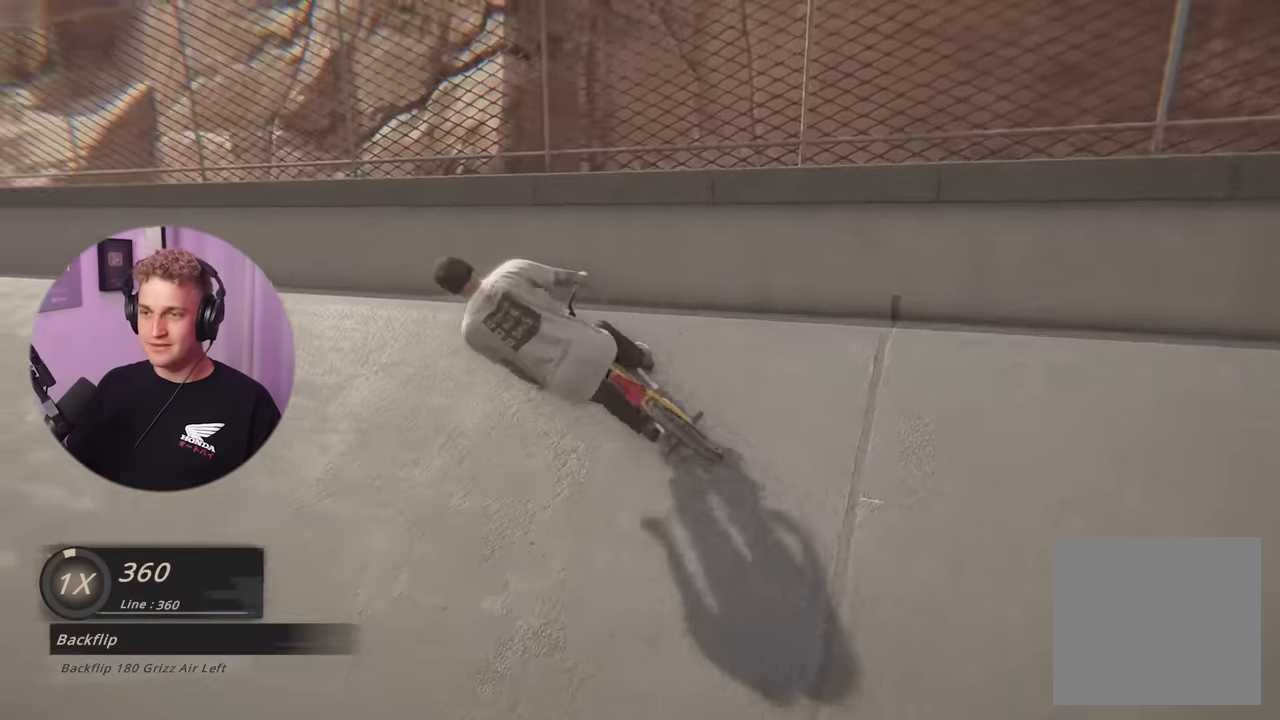
{"buttons": [], "left_stick": "center", "right_stick": "center", "events": [[83, "left_stick", "center"], [99, "right_stick", "center"], [133, "L2", "down"], [183, "R2", "down"], [200, "right_stick", "left"], [300, "right_stick", "center"], [350, "R2", "up"], [483, "L2", "up"]]}
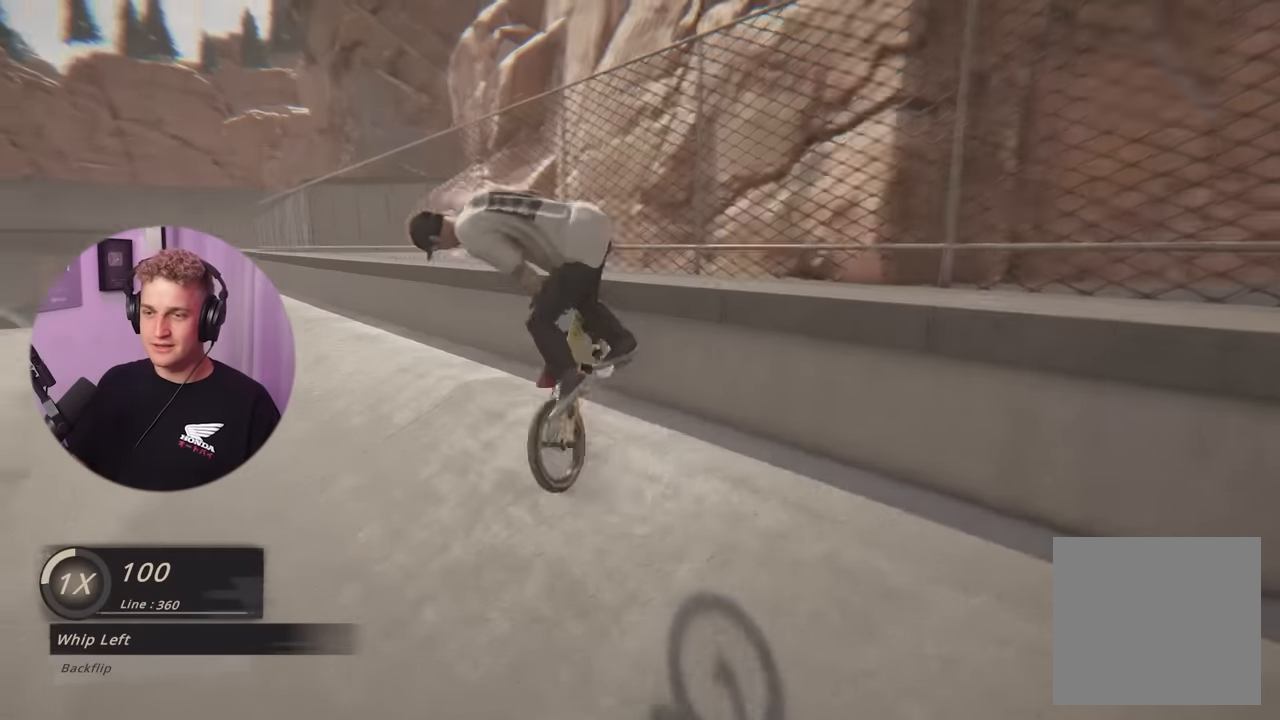
{"buttons": [], "left_stick": "center", "right_stick": "center", "events": []}
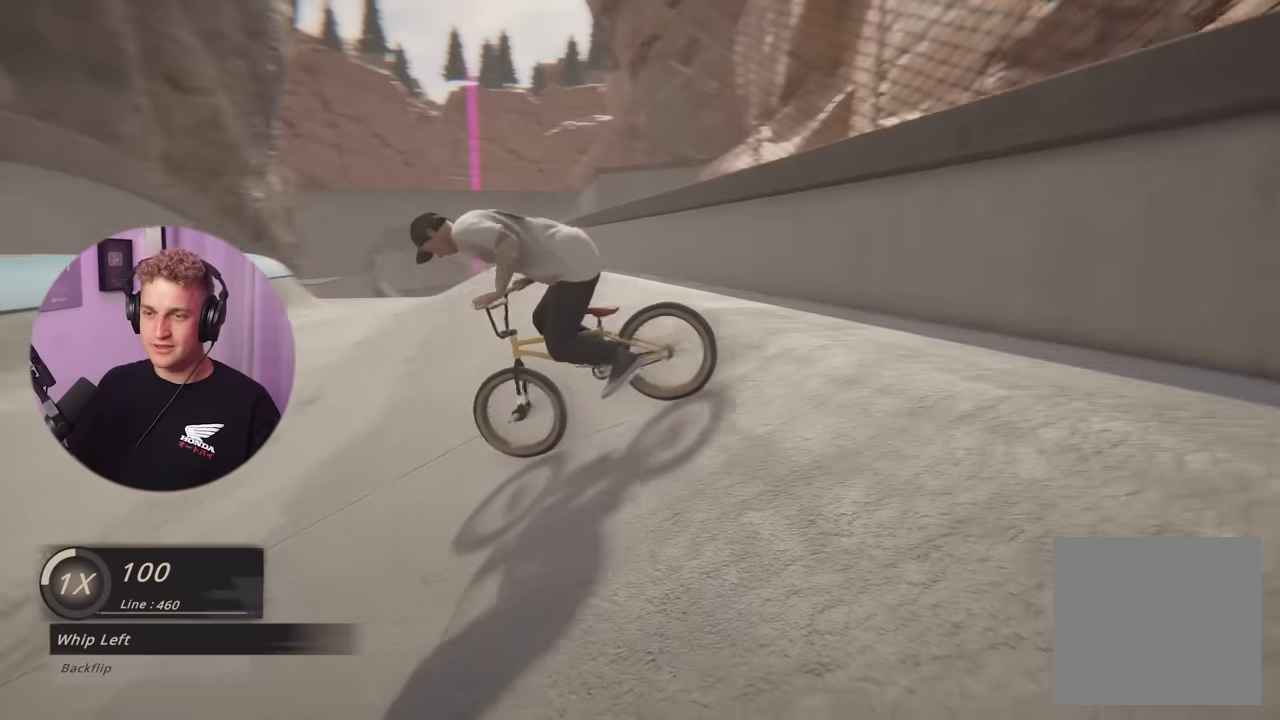
{"buttons": [], "left_stick": "right", "right_stick": "center", "events": [[251, "left_stick", "right"]]}
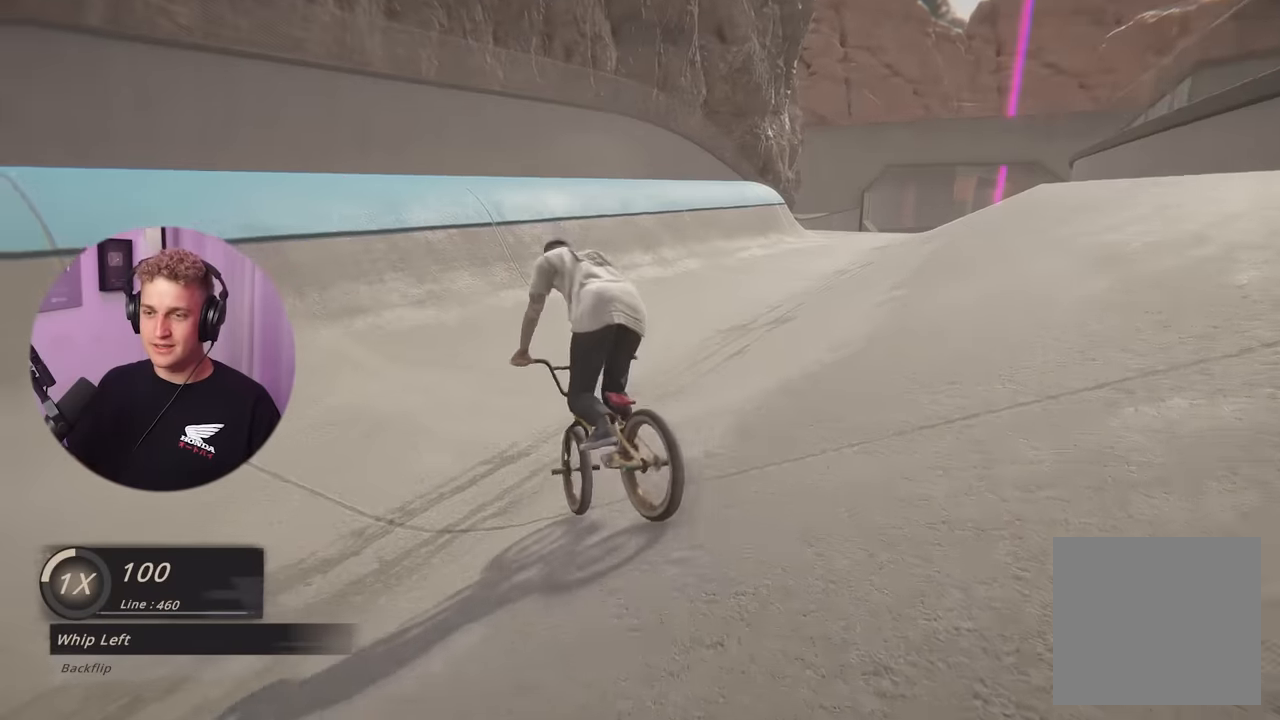
{"buttons": [], "left_stick": "up", "right_stick": "center", "events": [[217, "A", "down"], [217, "left_stick", "up"], [317, "A", "up"], [400, "A", "down"], [484, "A", "up"]]}
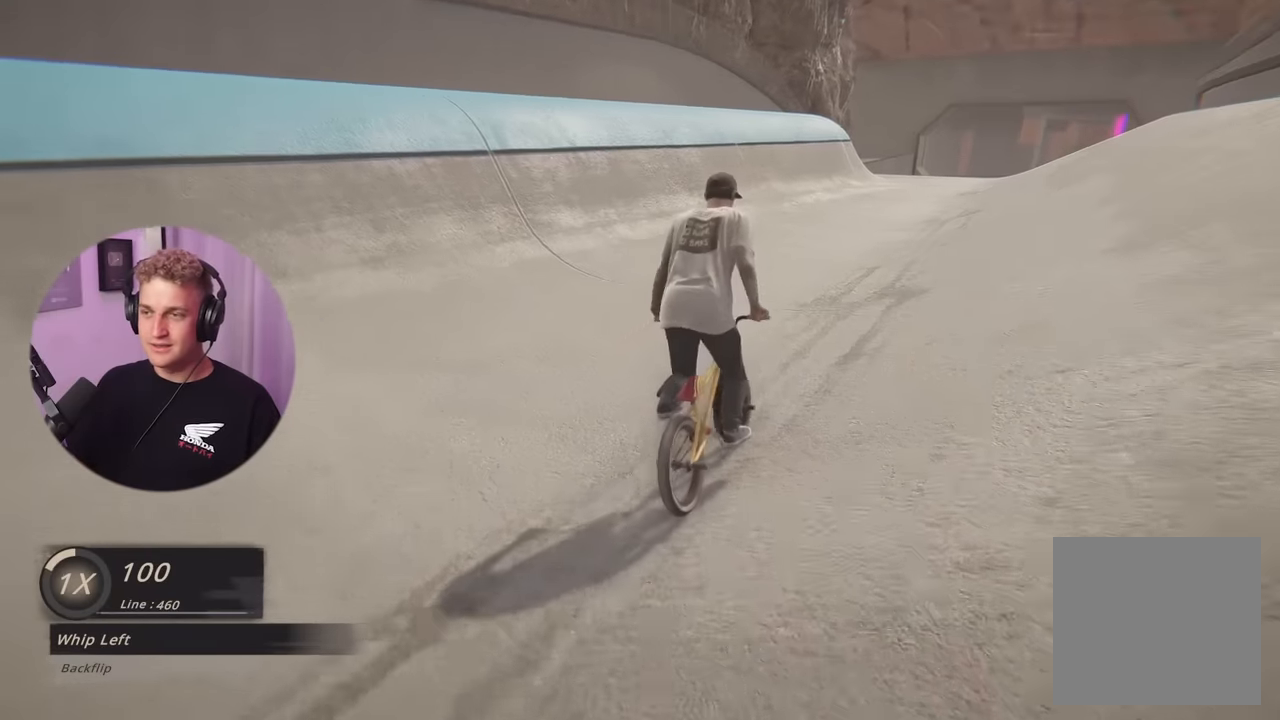
{"buttons": [], "left_stick": "up", "right_stick": "center", "events": [[50, "A", "down"], [150, "A", "up"], [217, "A", "down"], [317, "A", "up"], [384, "A", "down"], [484, "A", "up"]]}
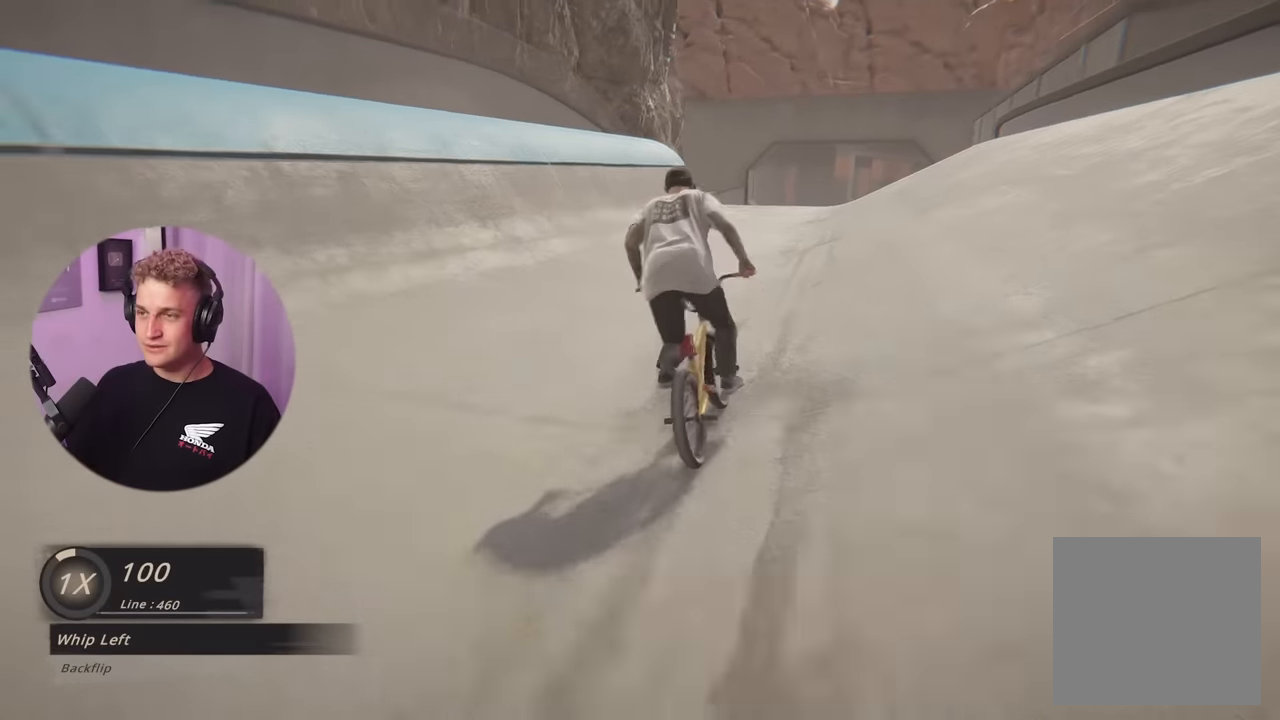
{"buttons": [], "left_stick": "up-left", "right_stick": "center", "events": [[67, "A", "down"], [150, "A", "up"], [250, "A", "down"], [317, "A", "up"], [400, "A", "down"], [484, "A", "up"], [484, "left_stick", "up-left"]]}
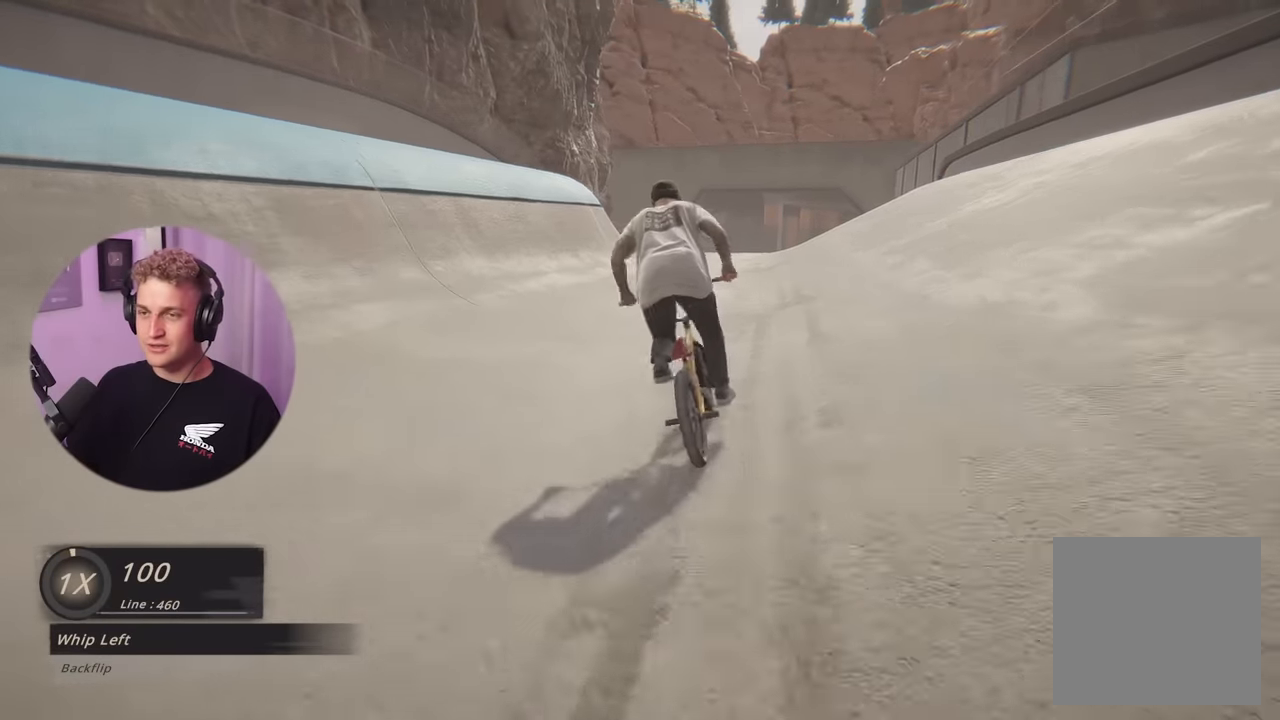
{"buttons": [], "left_stick": "center", "right_stick": "down", "events": [[234, "left_stick", "center"], [434, "right_stick", "down"]]}
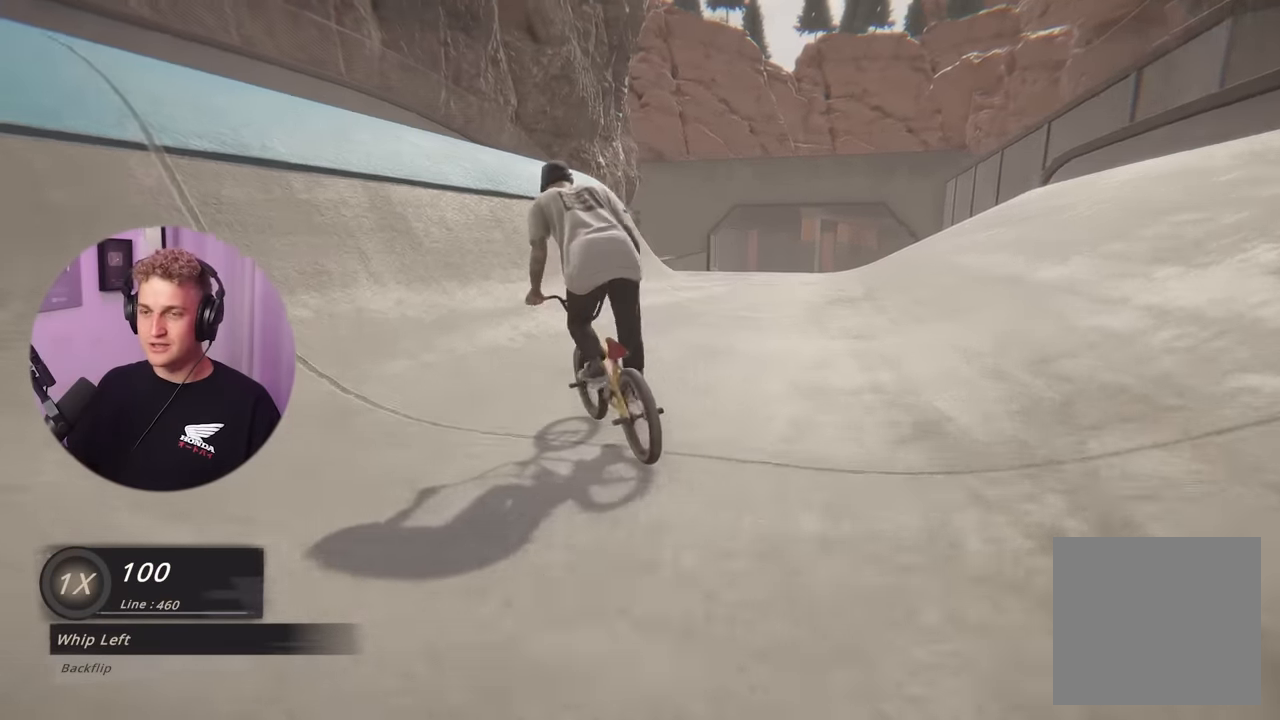
{"buttons": [], "left_stick": "left", "right_stick": "center", "events": [[17, "left_stick", "left"], [133, "left_stick", "center"], [300, "left_stick", "left"], [350, "right_stick", "up-right"], [400, "right_stick", "center"]]}
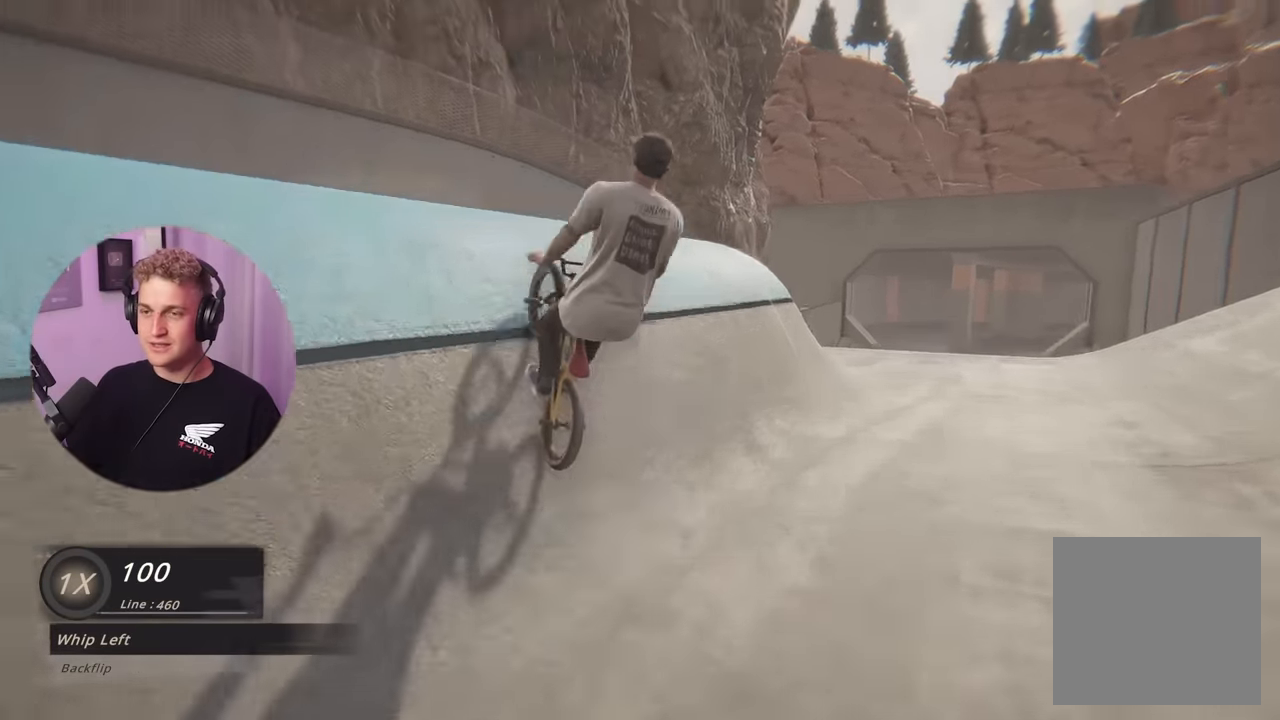
{"buttons": [], "left_stick": "left", "right_stick": "left", "events": [[17, "right_stick", "left"]]}
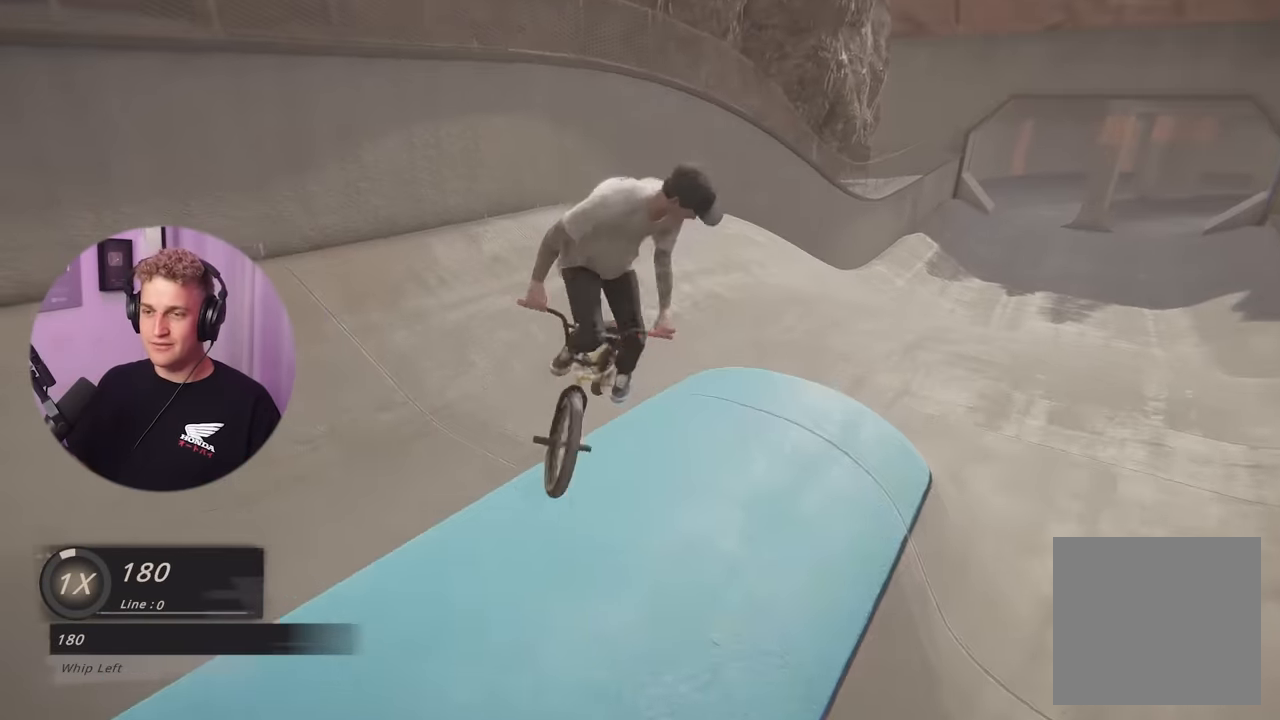
{"buttons": [], "left_stick": "center", "right_stick": "center", "events": [[267, "left_stick", "center"], [267, "right_stick", "center"]]}
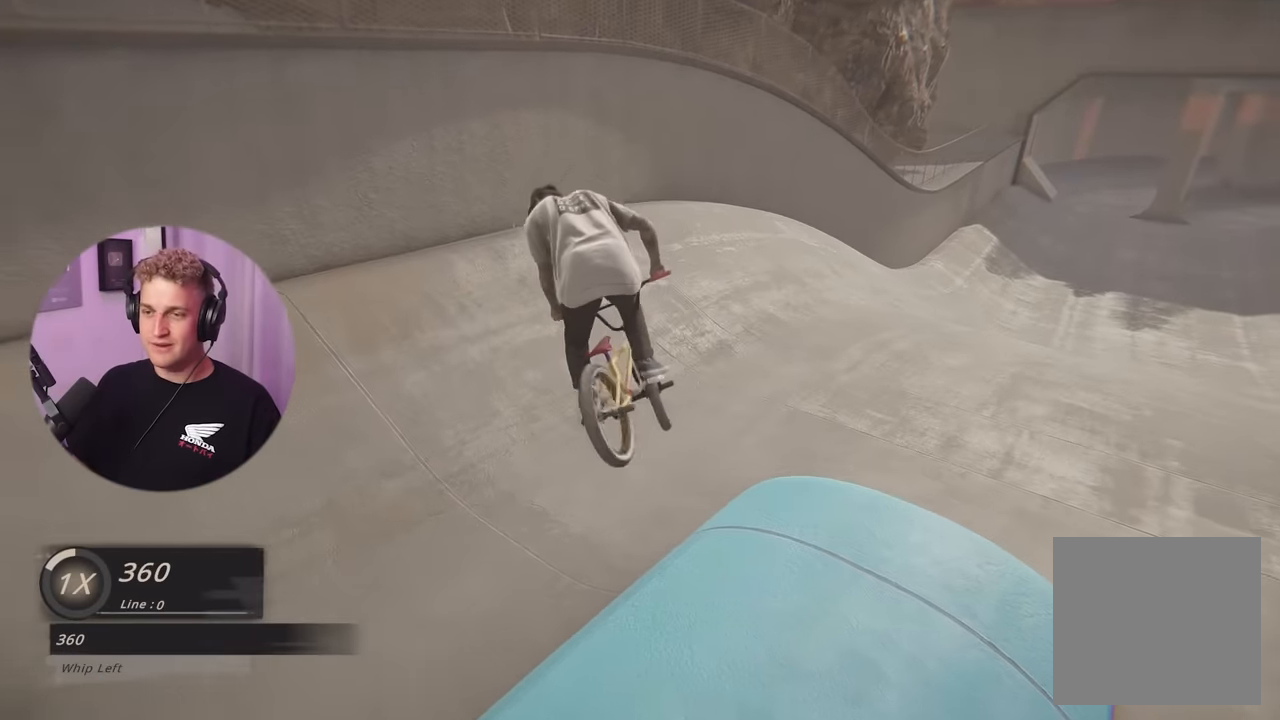
{"buttons": [], "left_stick": "center", "right_stick": "center", "events": []}
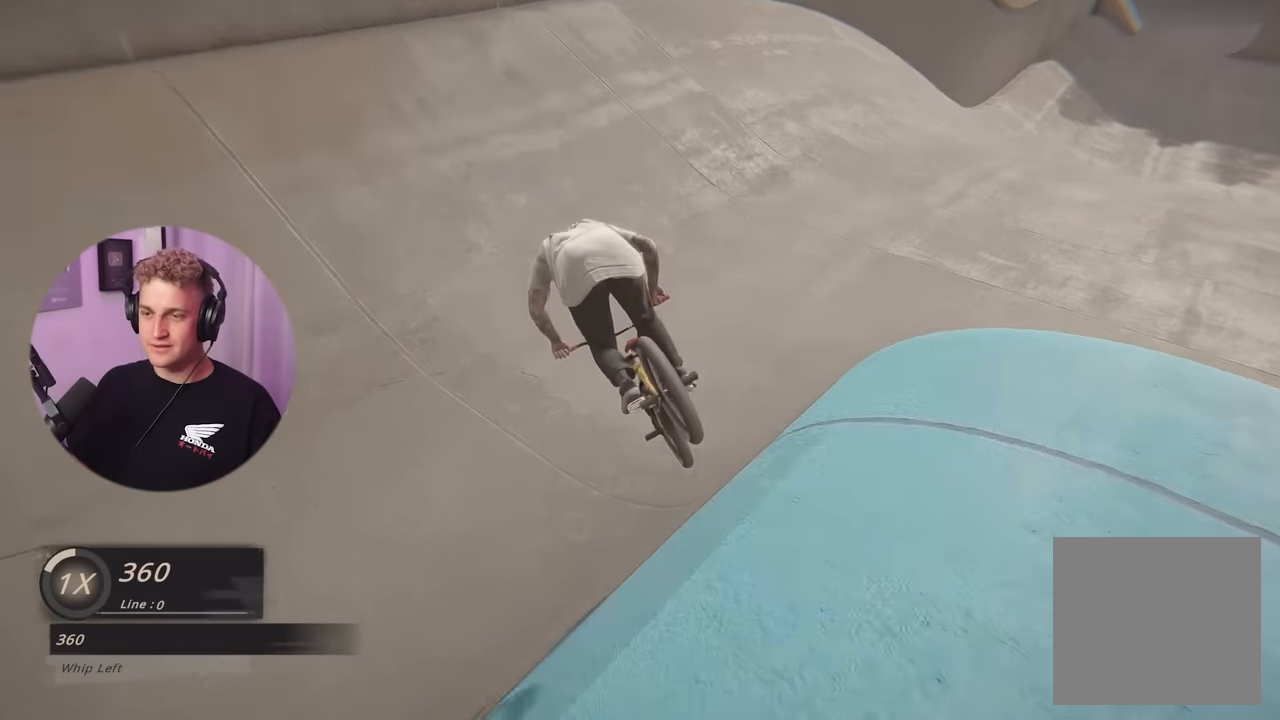
{"buttons": [], "left_stick": "center", "right_stick": "center", "events": [[150, "left_stick", "right"], [384, "left_stick", "center"]]}